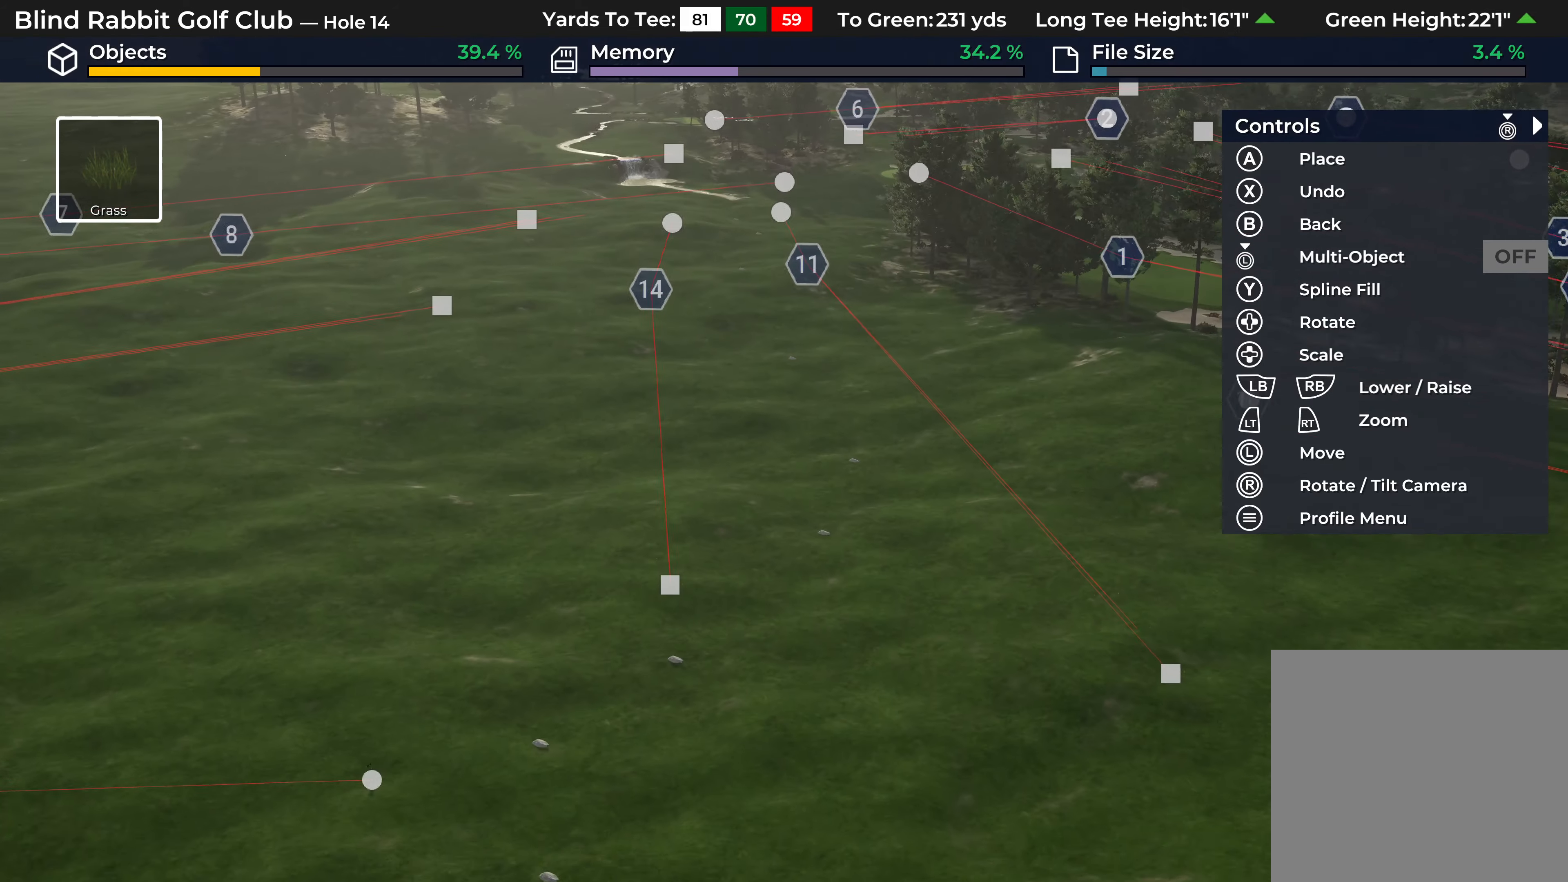
Gameplay with a controller (Xbox layout); each line is a JSON object with the inputs held at the frame after it. "events" lists button and stick changes between this image and that frame as [ms after this image, input, new state], when the widget could be followed in between.
{"buttons": [], "left_stick": "up", "right_stick": "down-right", "events": [[383, "right_stick", "down-right"]]}
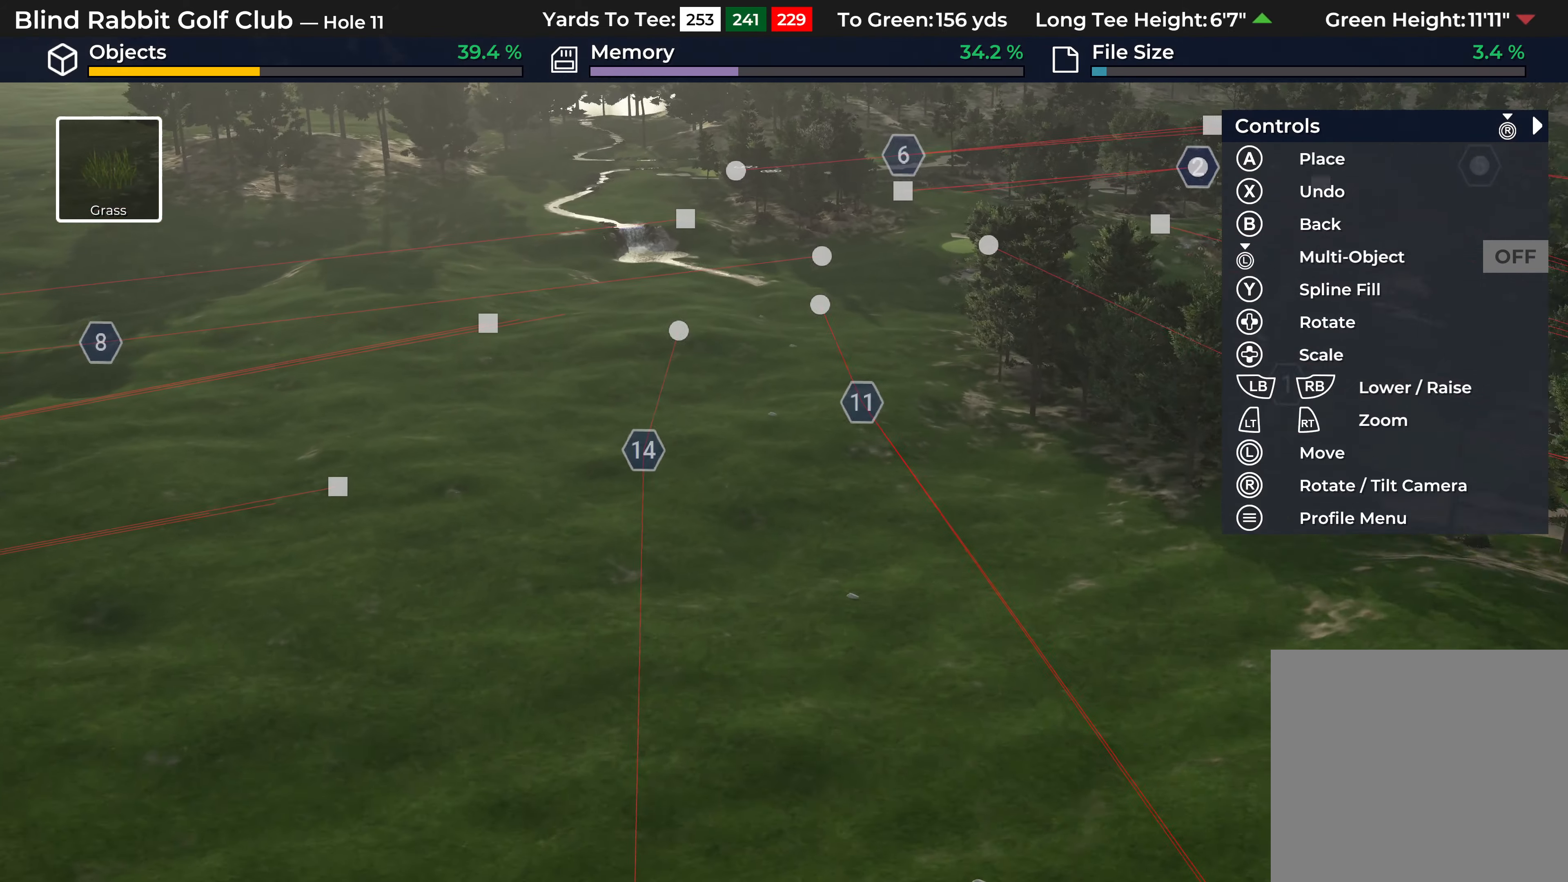
{"buttons": ["R2"], "left_stick": "center", "right_stick": "center", "events": [[200, "right_stick", "center"], [250, "R2", "down"], [333, "left_stick", "center"]]}
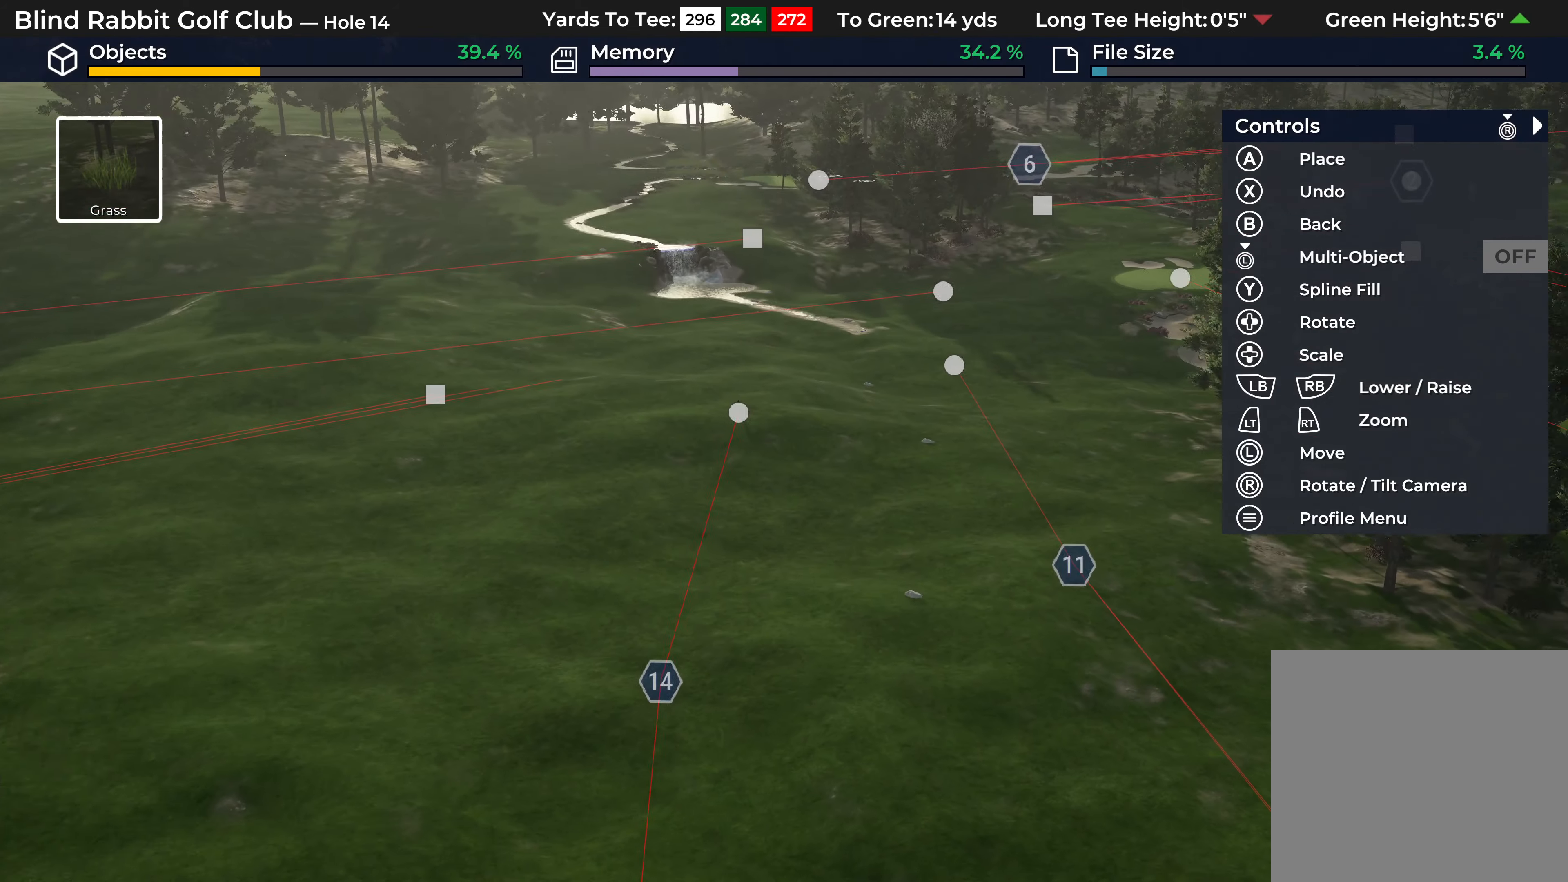
{"buttons": [], "left_stick": "down", "right_stick": "center", "events": [[17, "left_stick", "down-right"], [33, "right_stick", "down-right"], [117, "R2", "up"], [200, "right_stick", "down"], [467, "left_stick", "down"], [500, "right_stick", "center"]]}
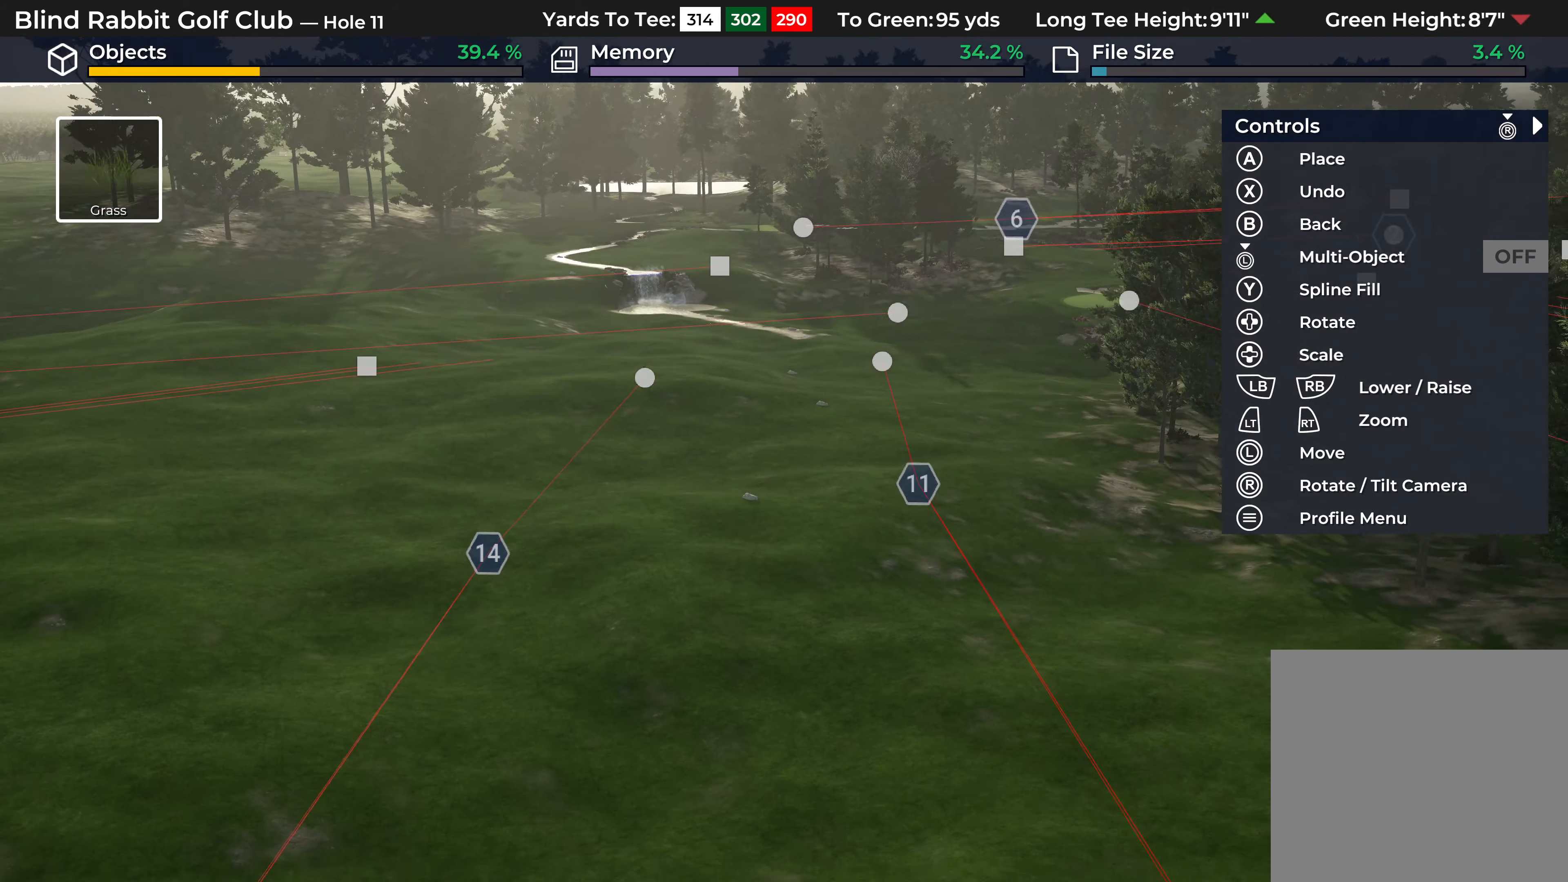
{"buttons": [], "left_stick": "down", "right_stick": "center", "events": []}
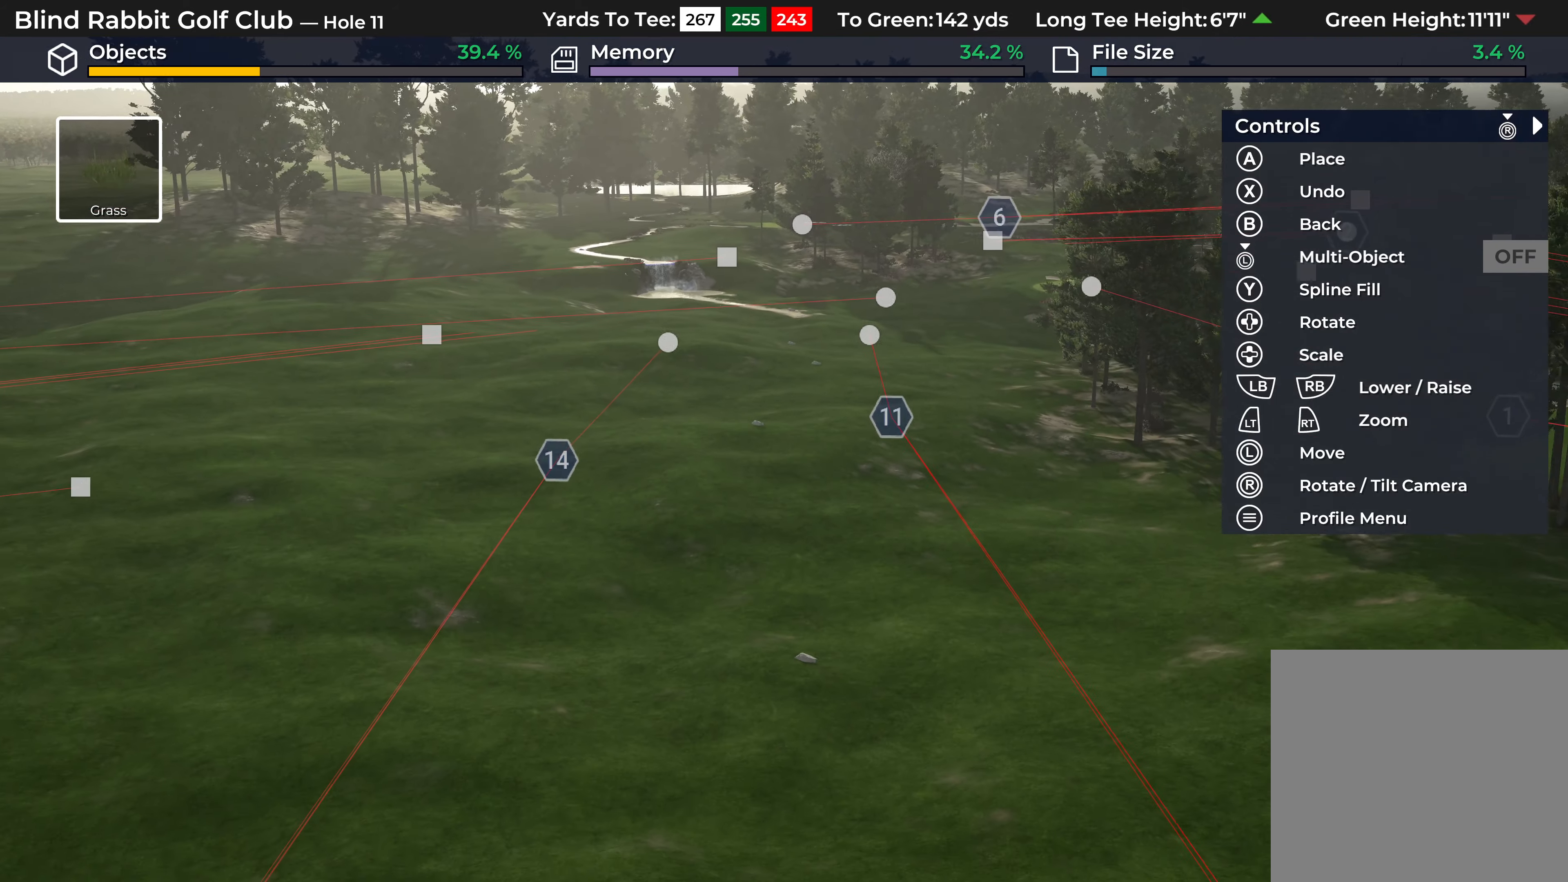
{"buttons": ["L2"], "left_stick": "down", "right_stick": "up", "events": [[500, "L2", "down"], [500, "right_stick", "up"]]}
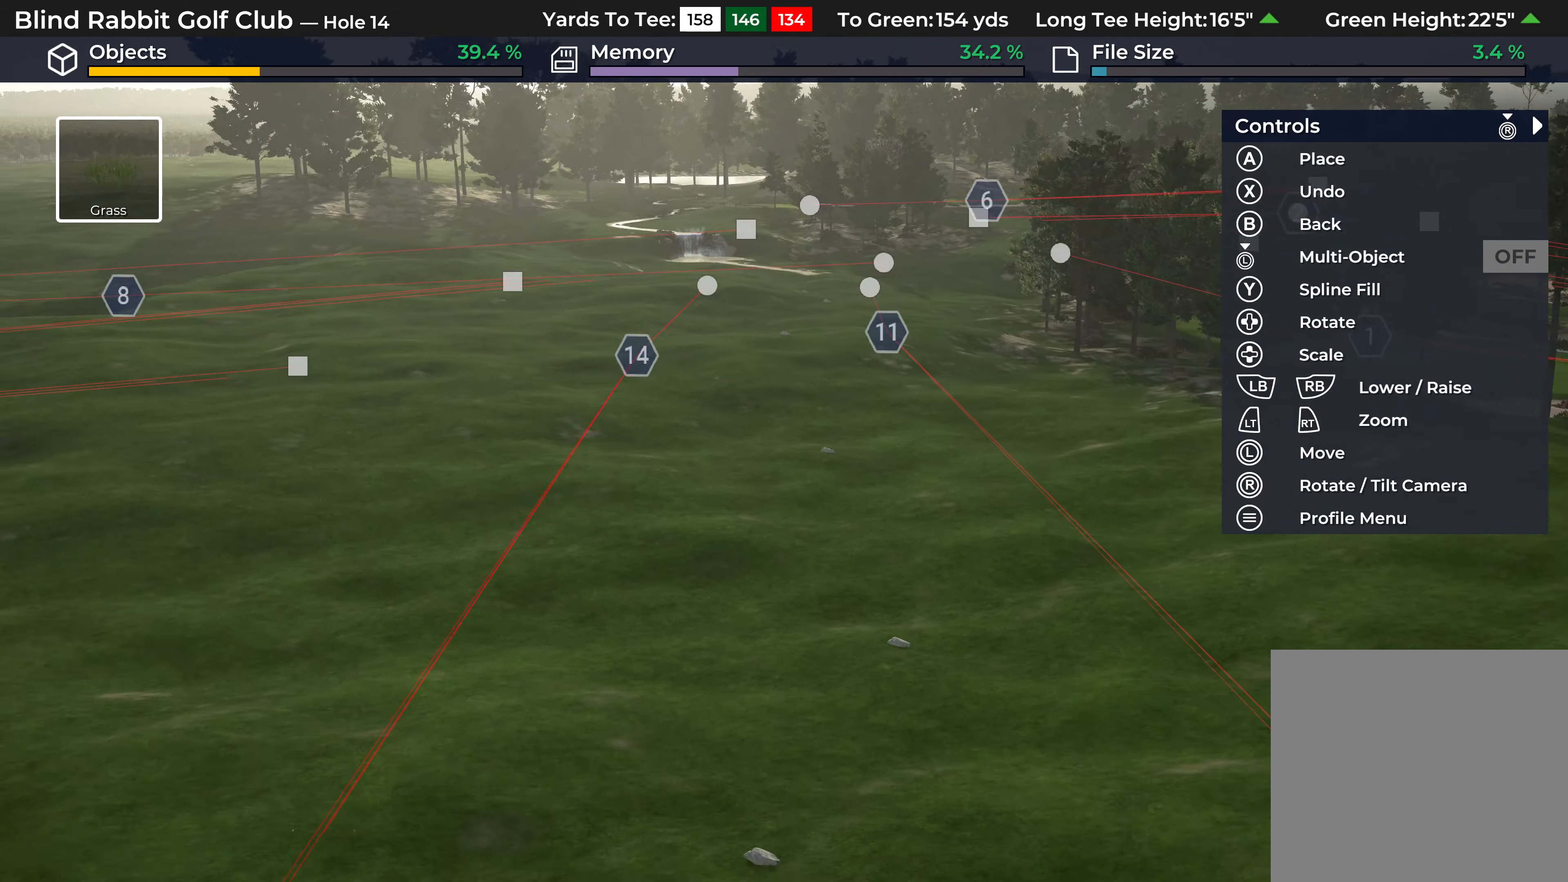
{"buttons": [], "left_stick": "down", "right_stick": "up-left", "events": [[183, "L2", "up"], [383, "right_stick", "up-left"]]}
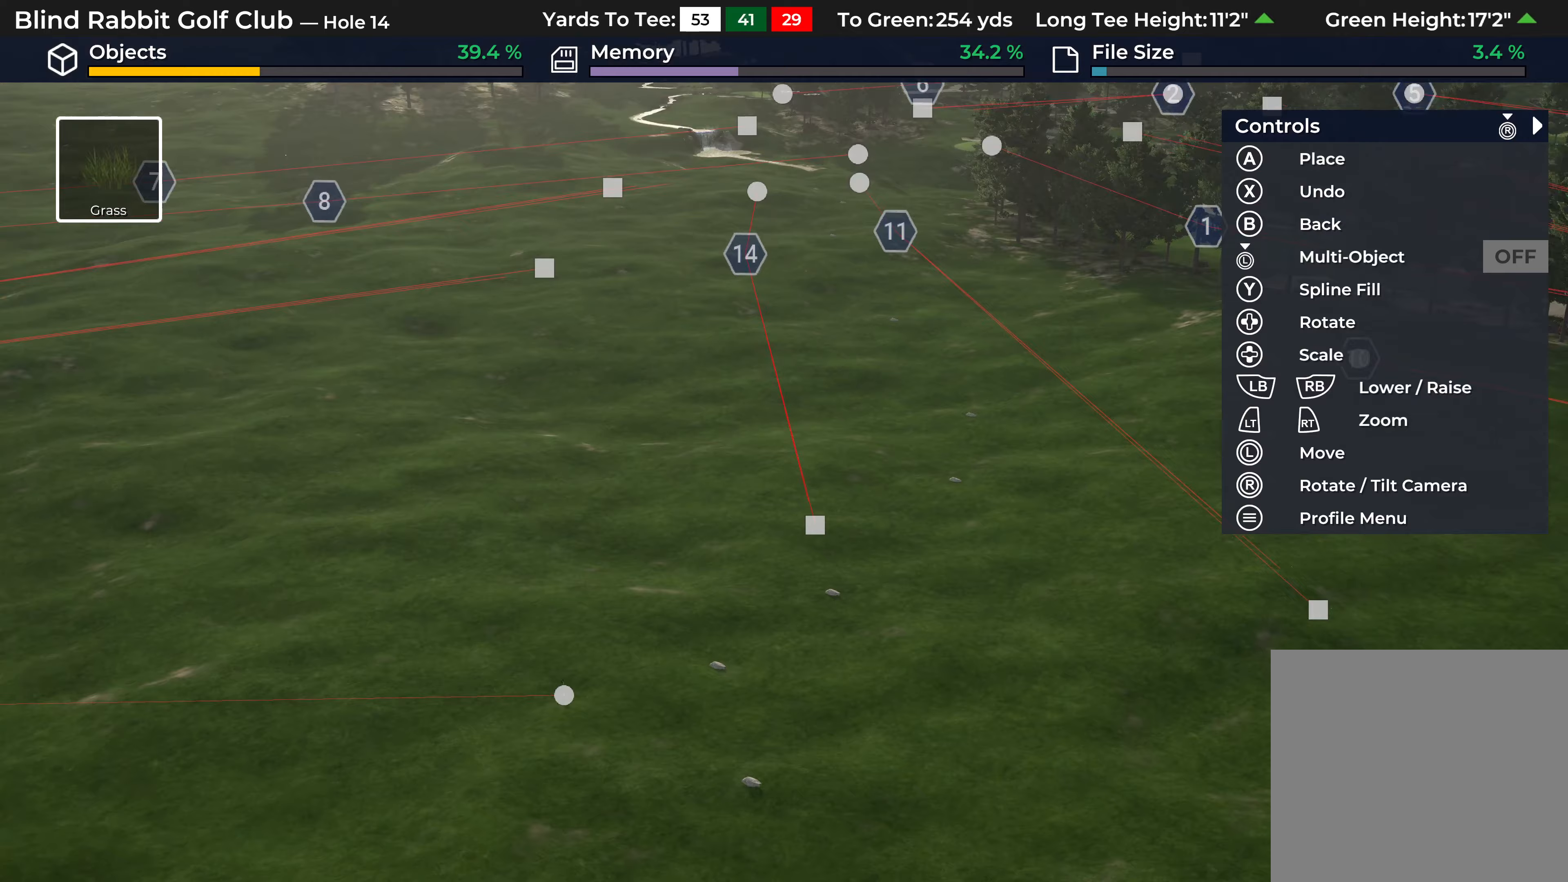
{"buttons": [], "left_stick": "down-right", "right_stick": "left", "events": [[283, "right_stick", "left"], [350, "left_stick", "down-right"]]}
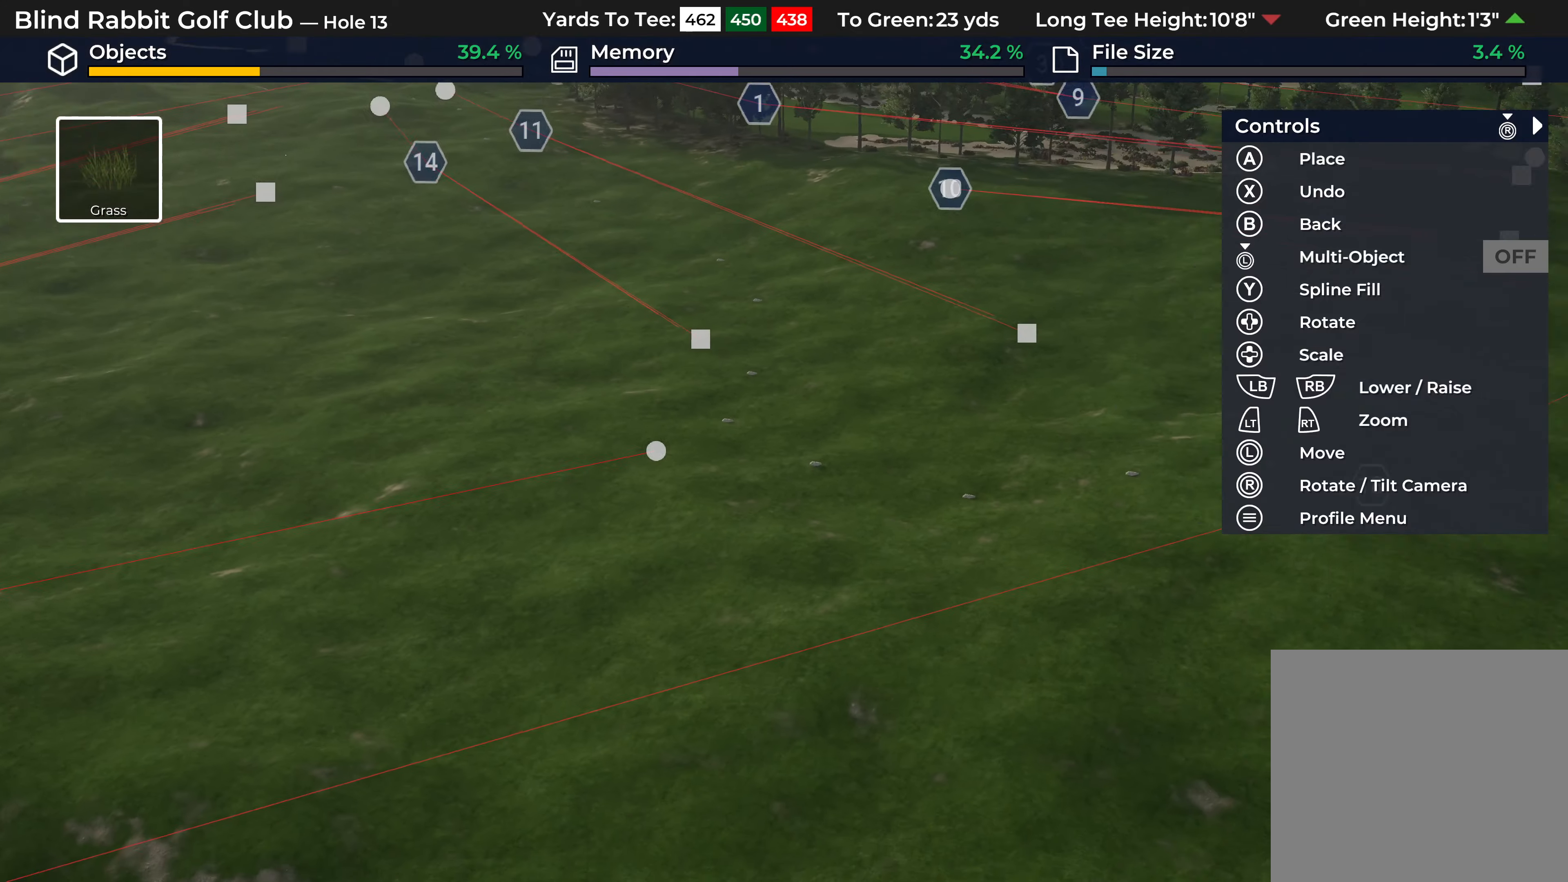
{"buttons": [], "left_stick": "up-right", "right_stick": "left", "events": [[150, "left_stick", "right"], [333, "left_stick", "up-right"]]}
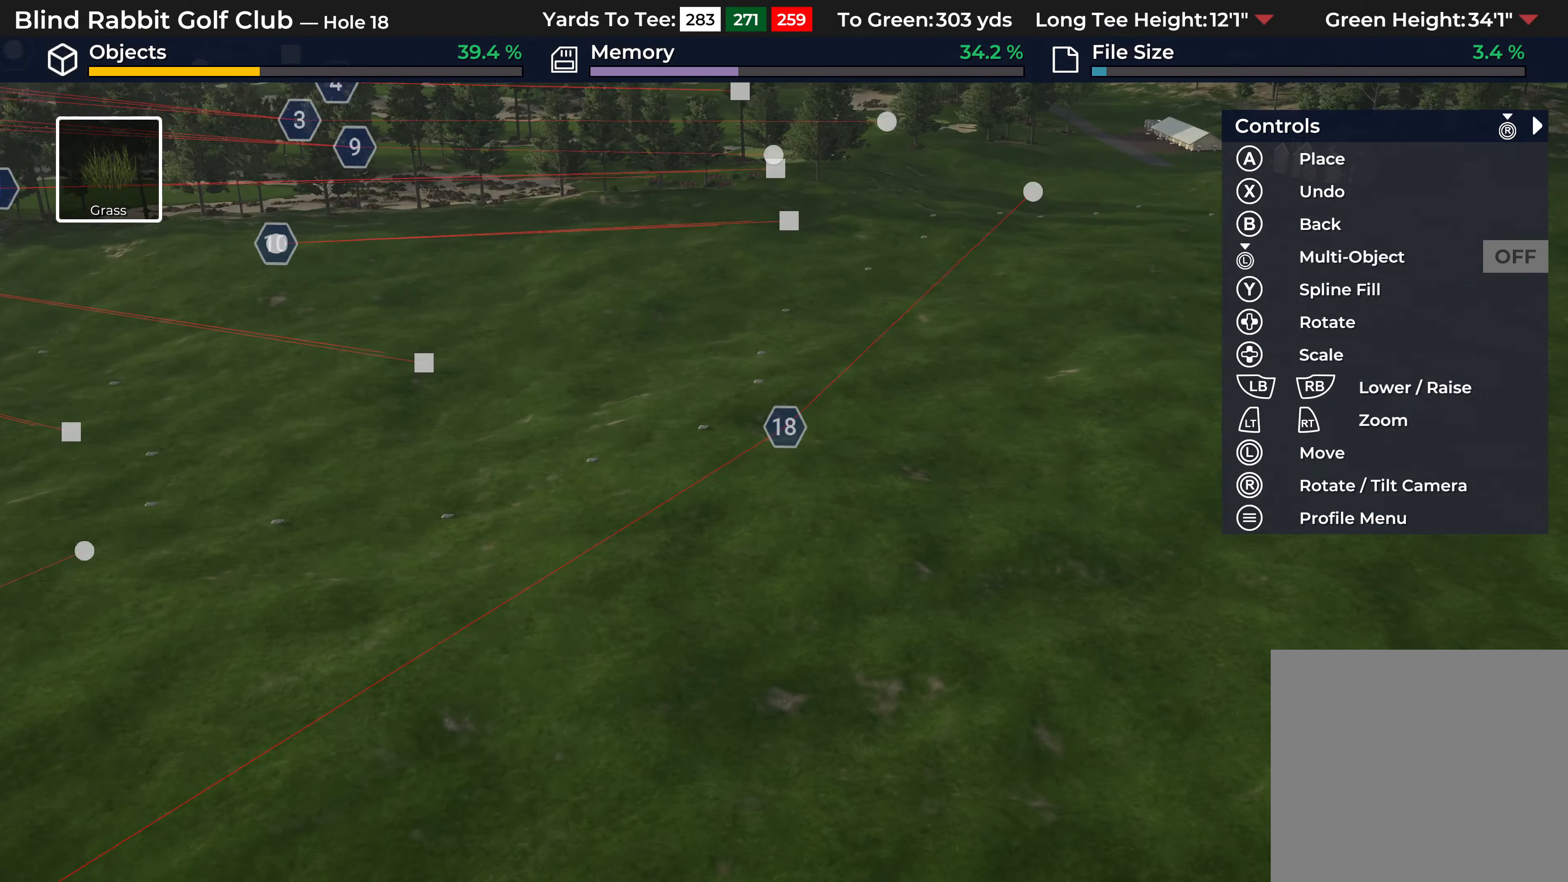
{"buttons": [], "left_stick": "up", "right_stick": "center", "events": [[150, "left_stick", "up"], [350, "right_stick", "center"]]}
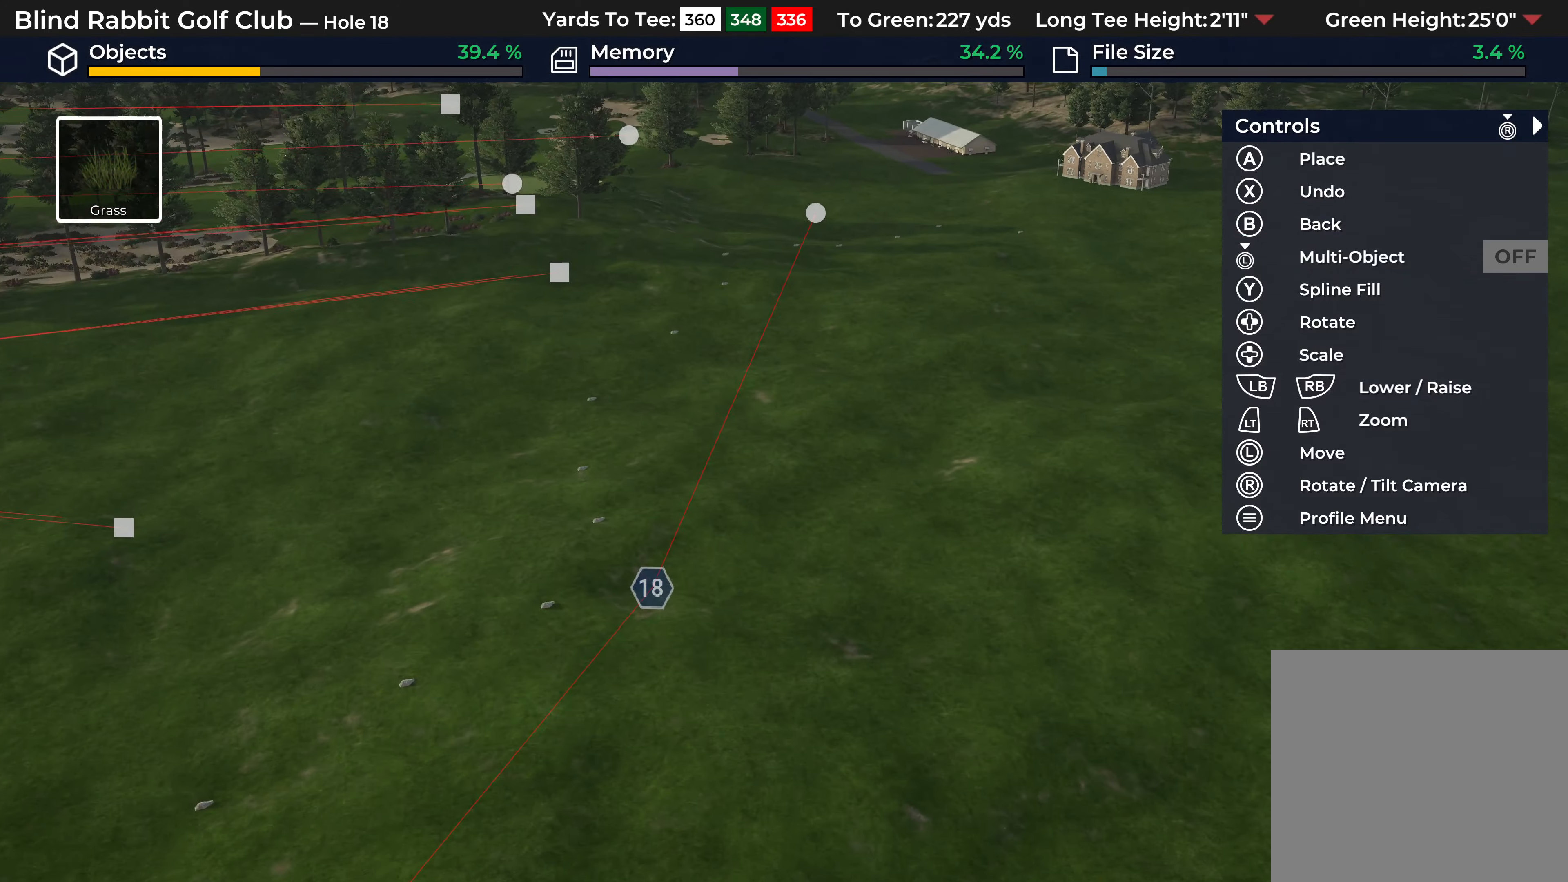
{"buttons": [], "left_stick": "up", "right_stick": "down-left", "events": [[183, "right_stick", "down"], [350, "right_stick", "down-left"]]}
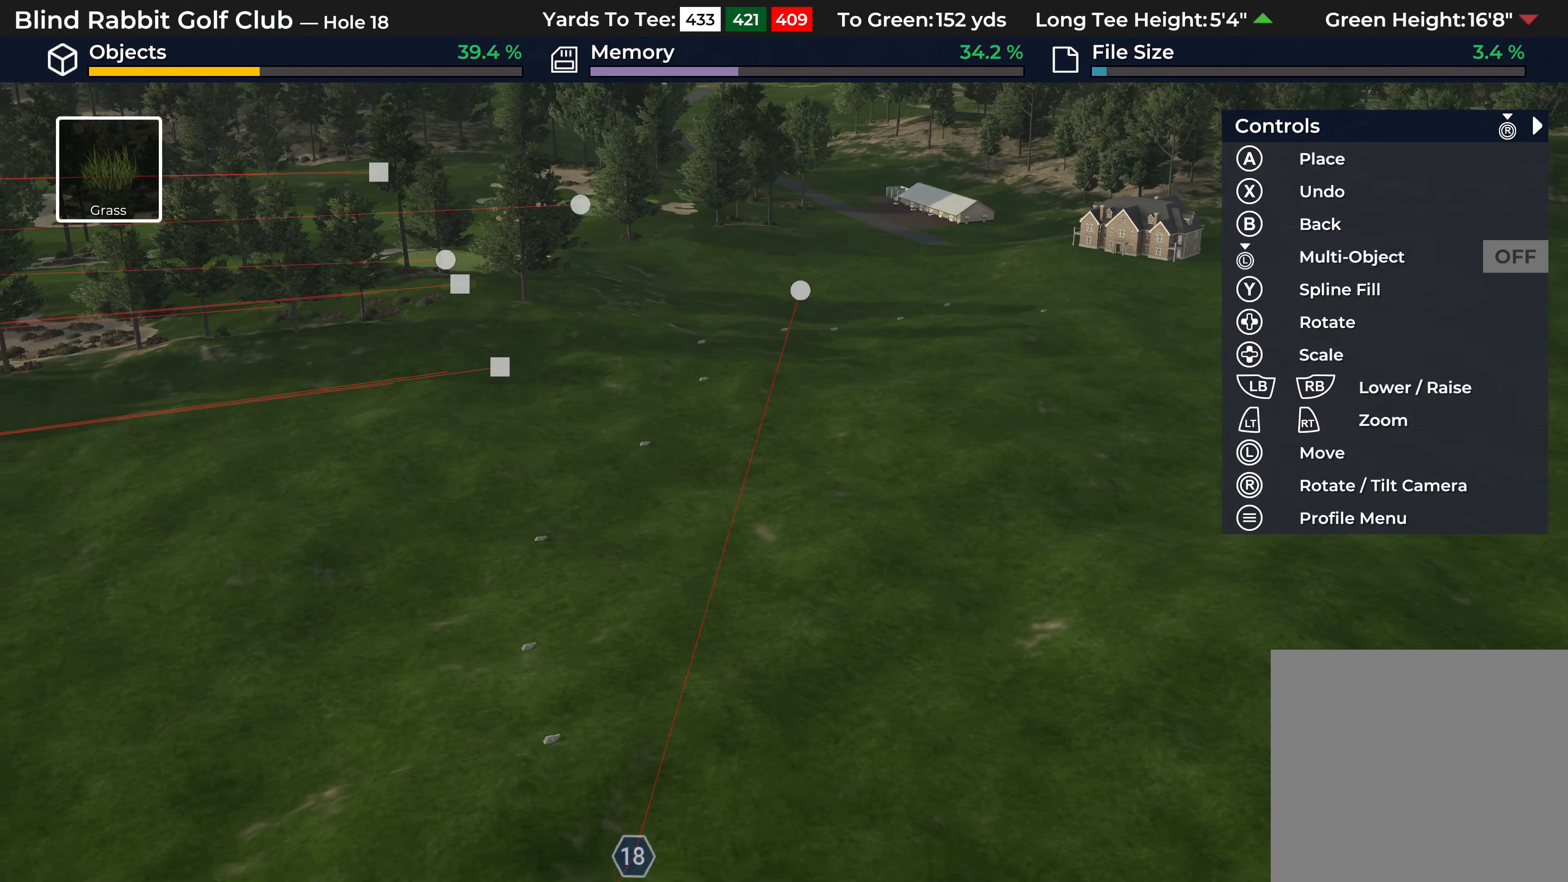
{"buttons": ["L2"], "left_stick": "down", "right_stick": "center", "events": [[217, "left_stick", "center"], [250, "right_stick", "center"], [433, "left_stick", "down"], [450, "L2", "down"]]}
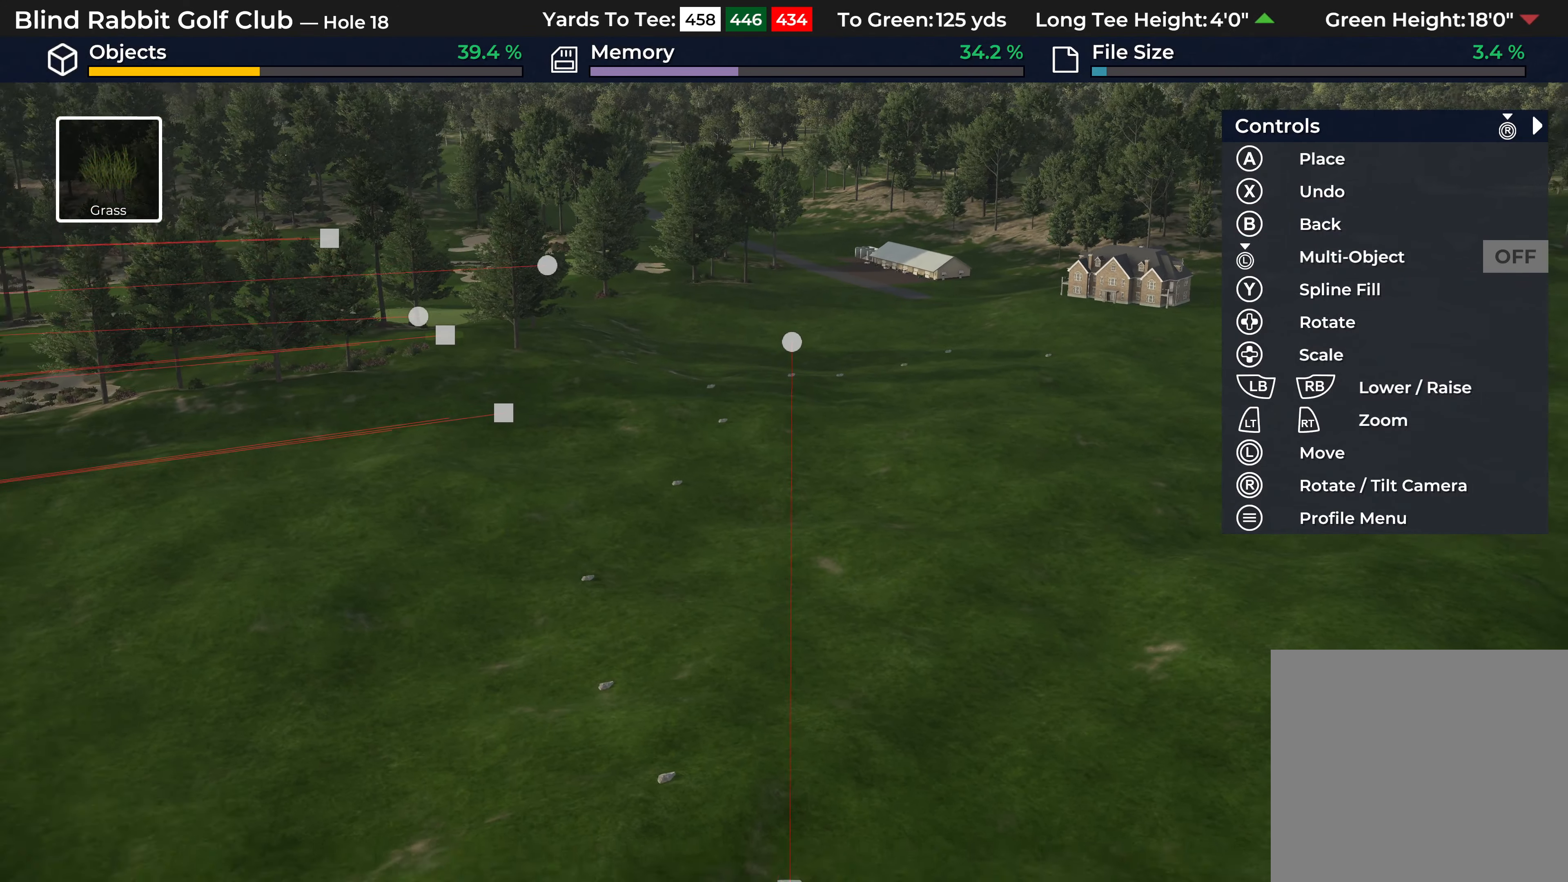
{"buttons": [], "left_stick": "left", "right_stick": "right", "events": [[50, "right_stick", "right"], [167, "left_stick", "down-left"], [333, "L2", "up"], [500, "left_stick", "left"]]}
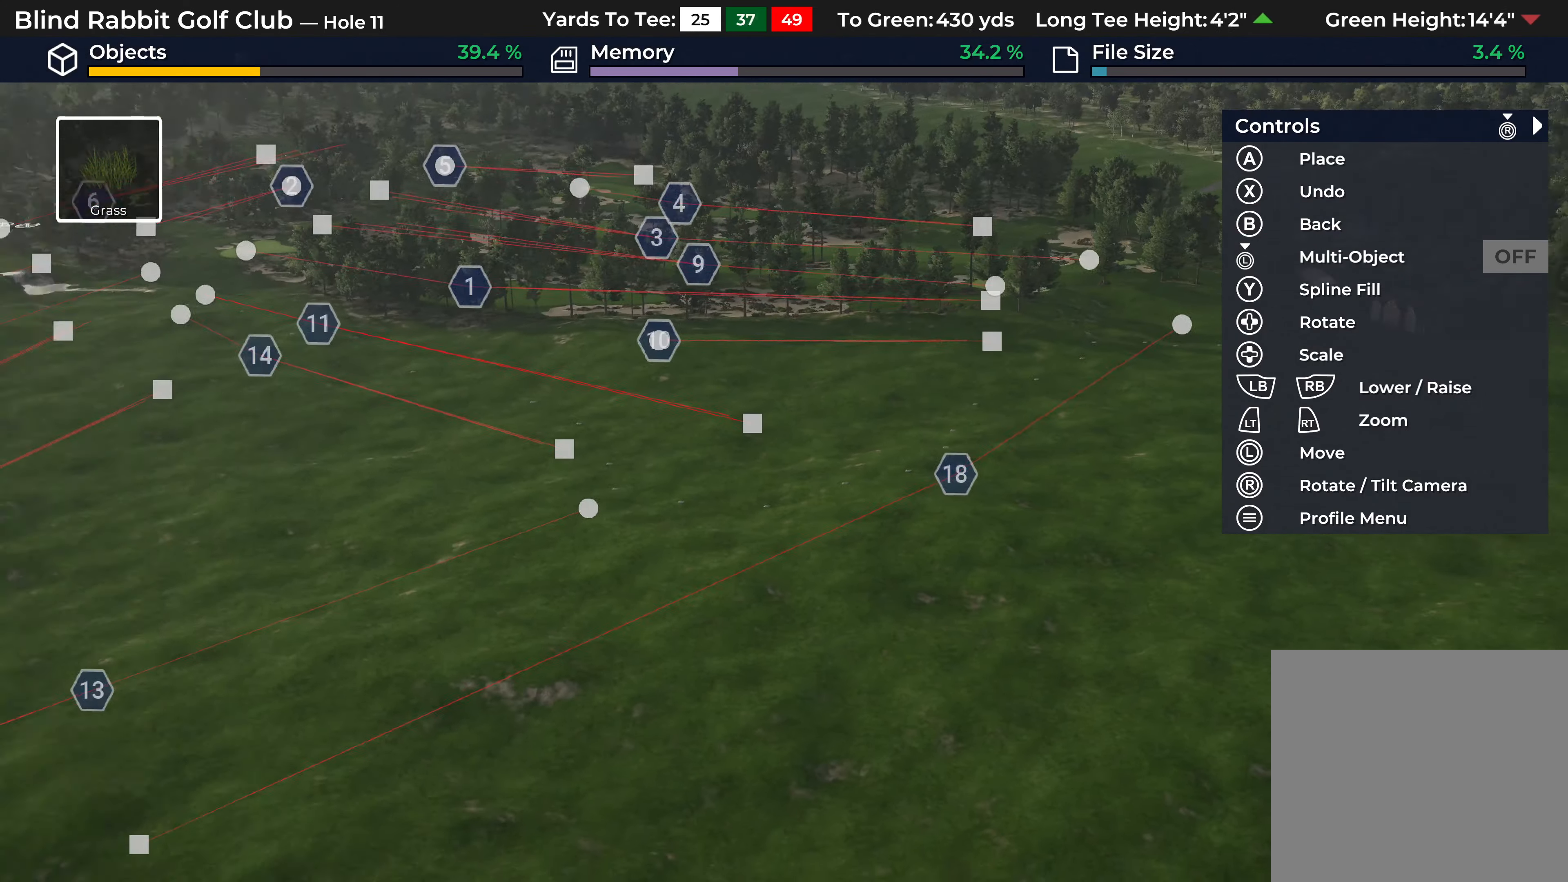
{"buttons": ["R2"], "left_stick": "up", "right_stick": "right", "events": [[217, "left_stick", "up-left"], [367, "R2", "down"], [450, "left_stick", "up"]]}
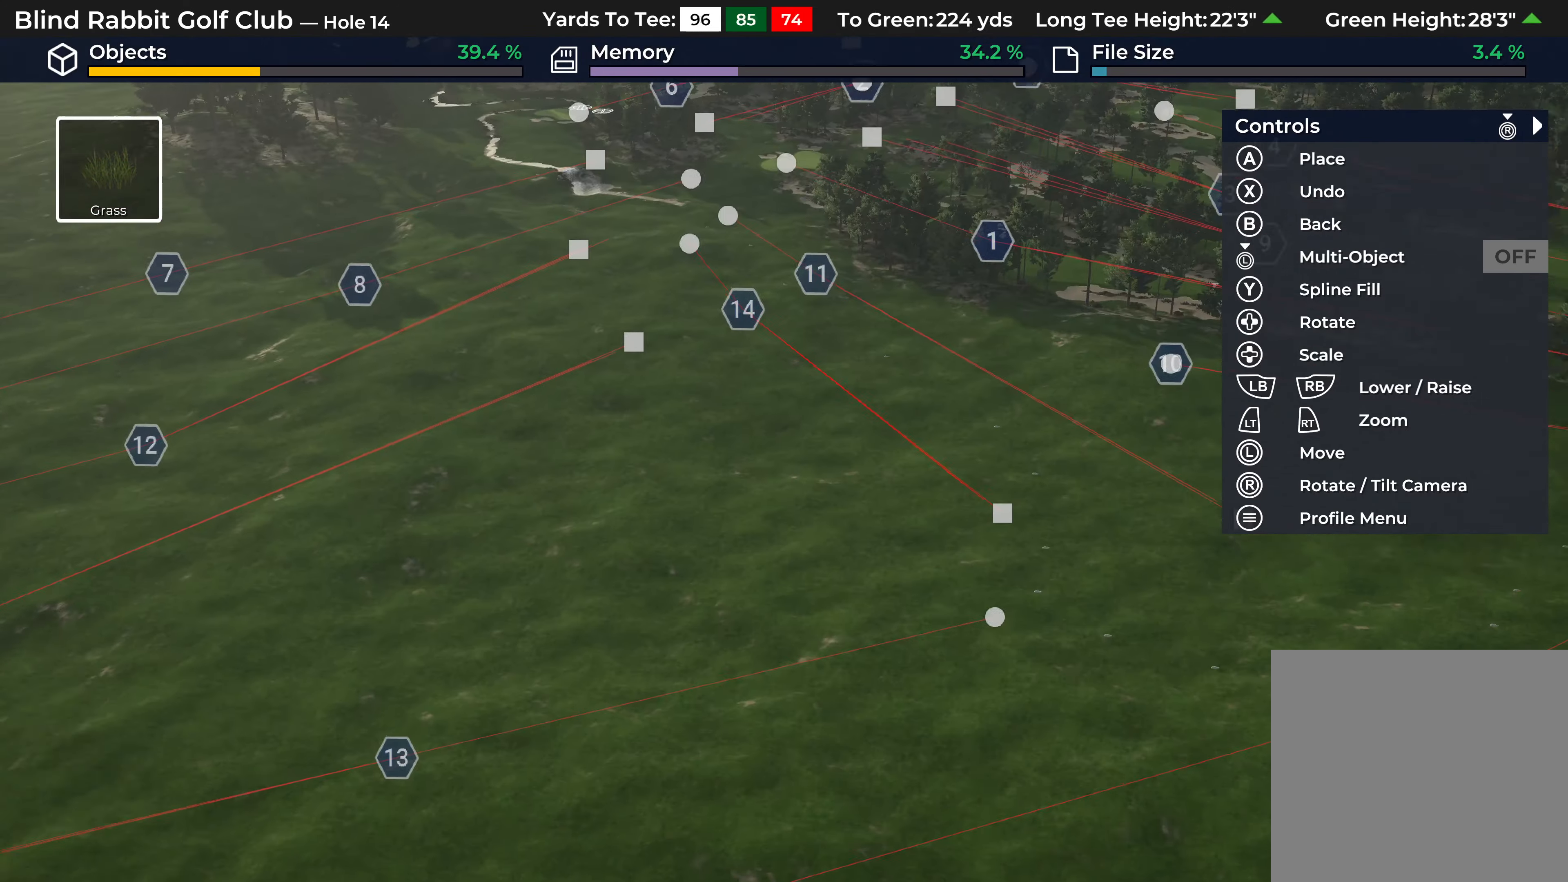
{"buttons": [], "left_stick": "up", "right_stick": "right", "events": [[433, "R2", "up"]]}
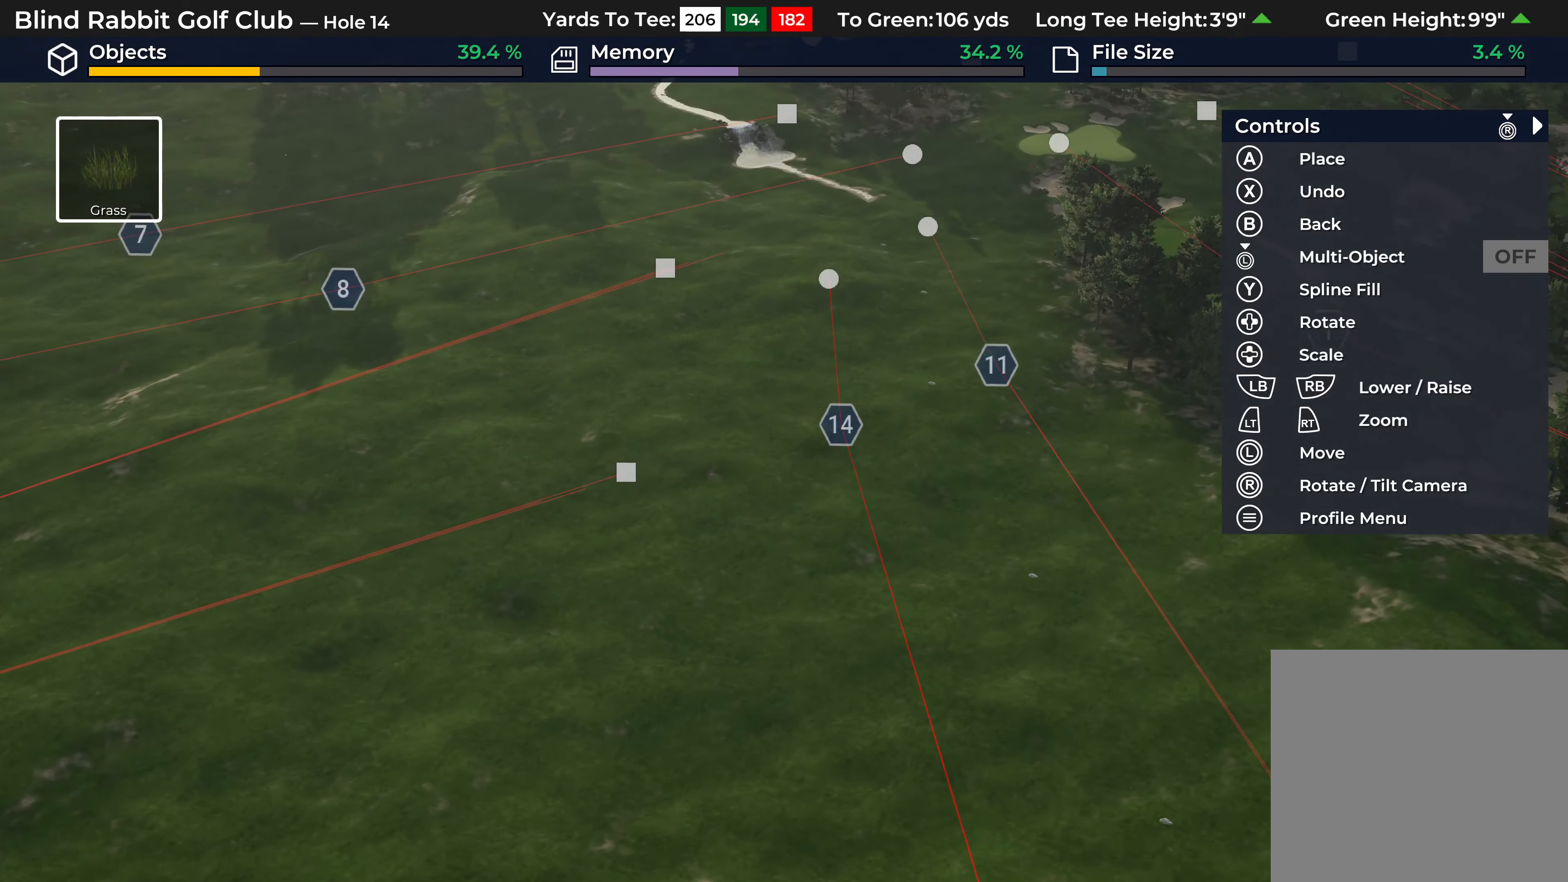
{"buttons": ["R2"], "left_stick": "up", "right_stick": "down-right", "events": [[67, "right_stick", "down-right"], [433, "R2", "down"]]}
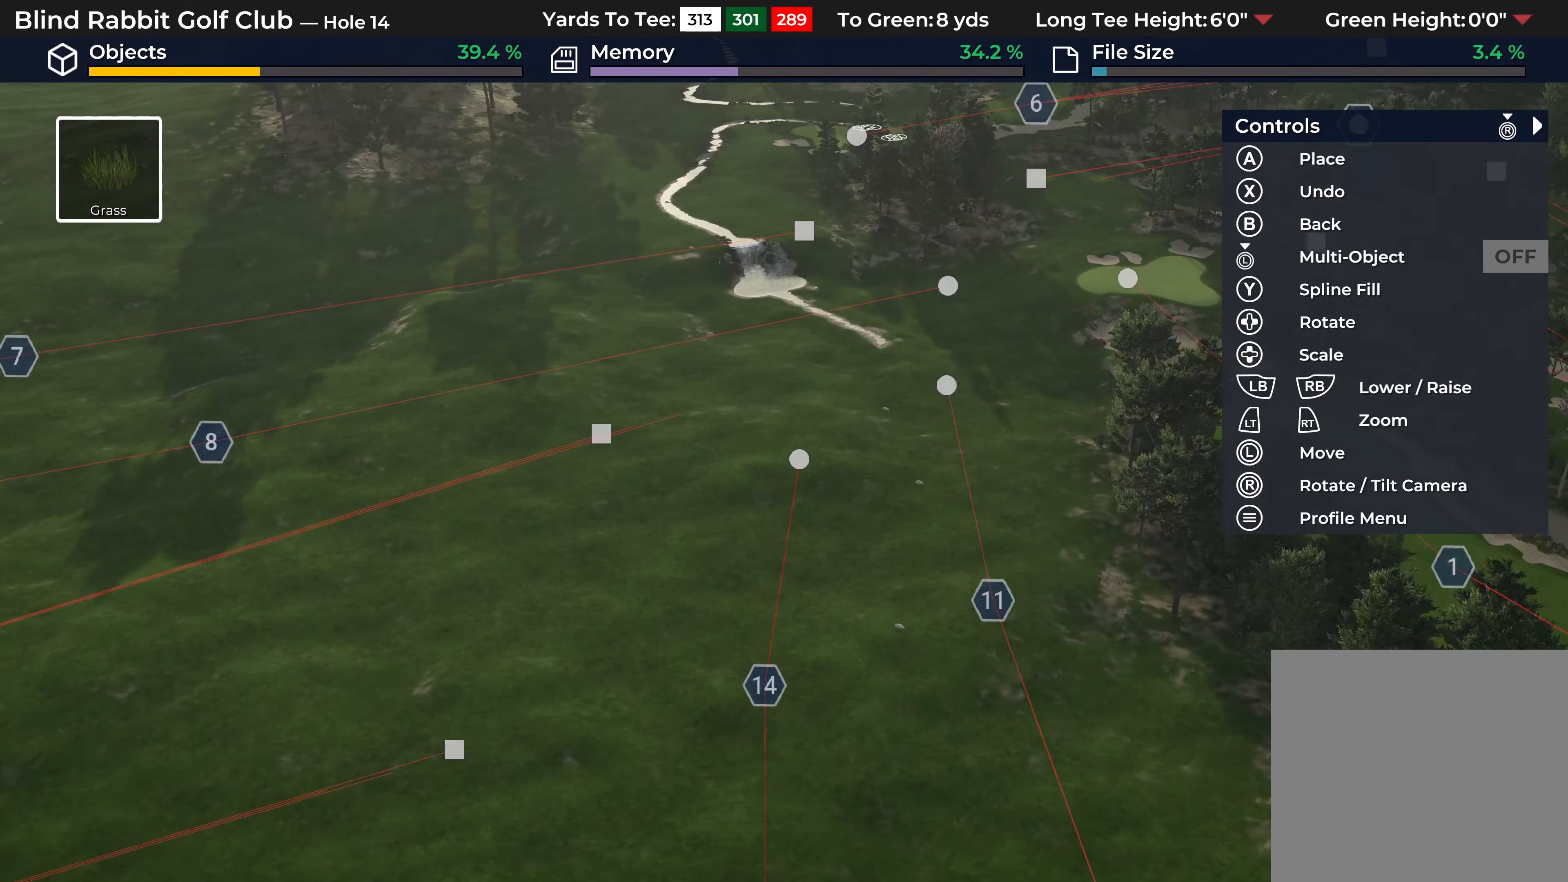
{"buttons": ["R2"], "left_stick": "up", "right_stick": "down-right", "events": []}
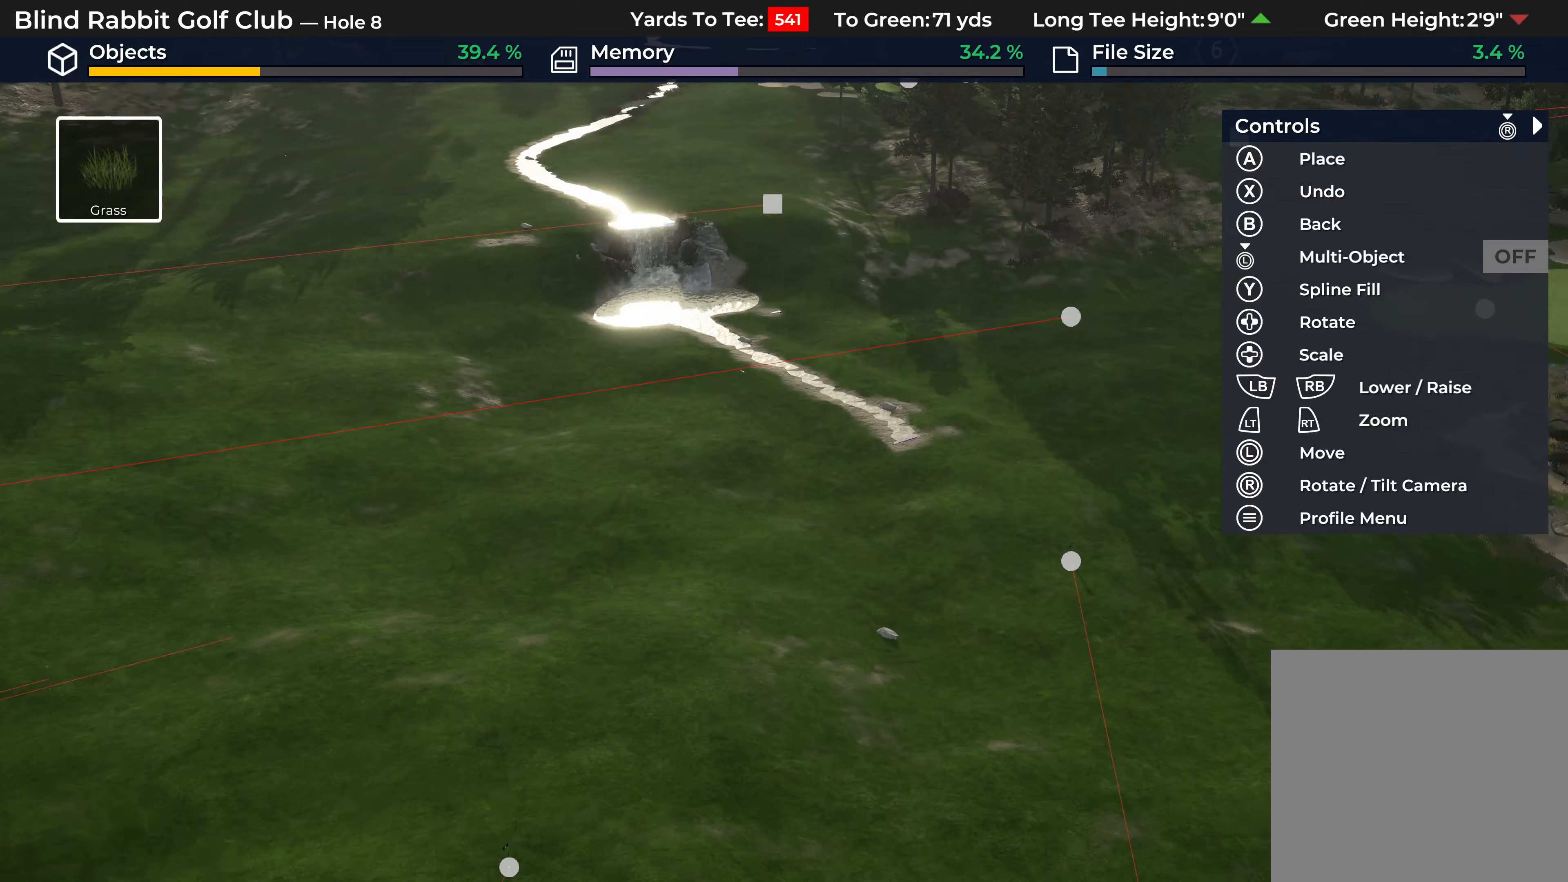
{"buttons": ["R2"], "left_stick": "up", "right_stick": "center", "events": [[83, "R2", "up"], [117, "right_stick", "down"], [317, "R2", "down"], [433, "right_stick", "center"]]}
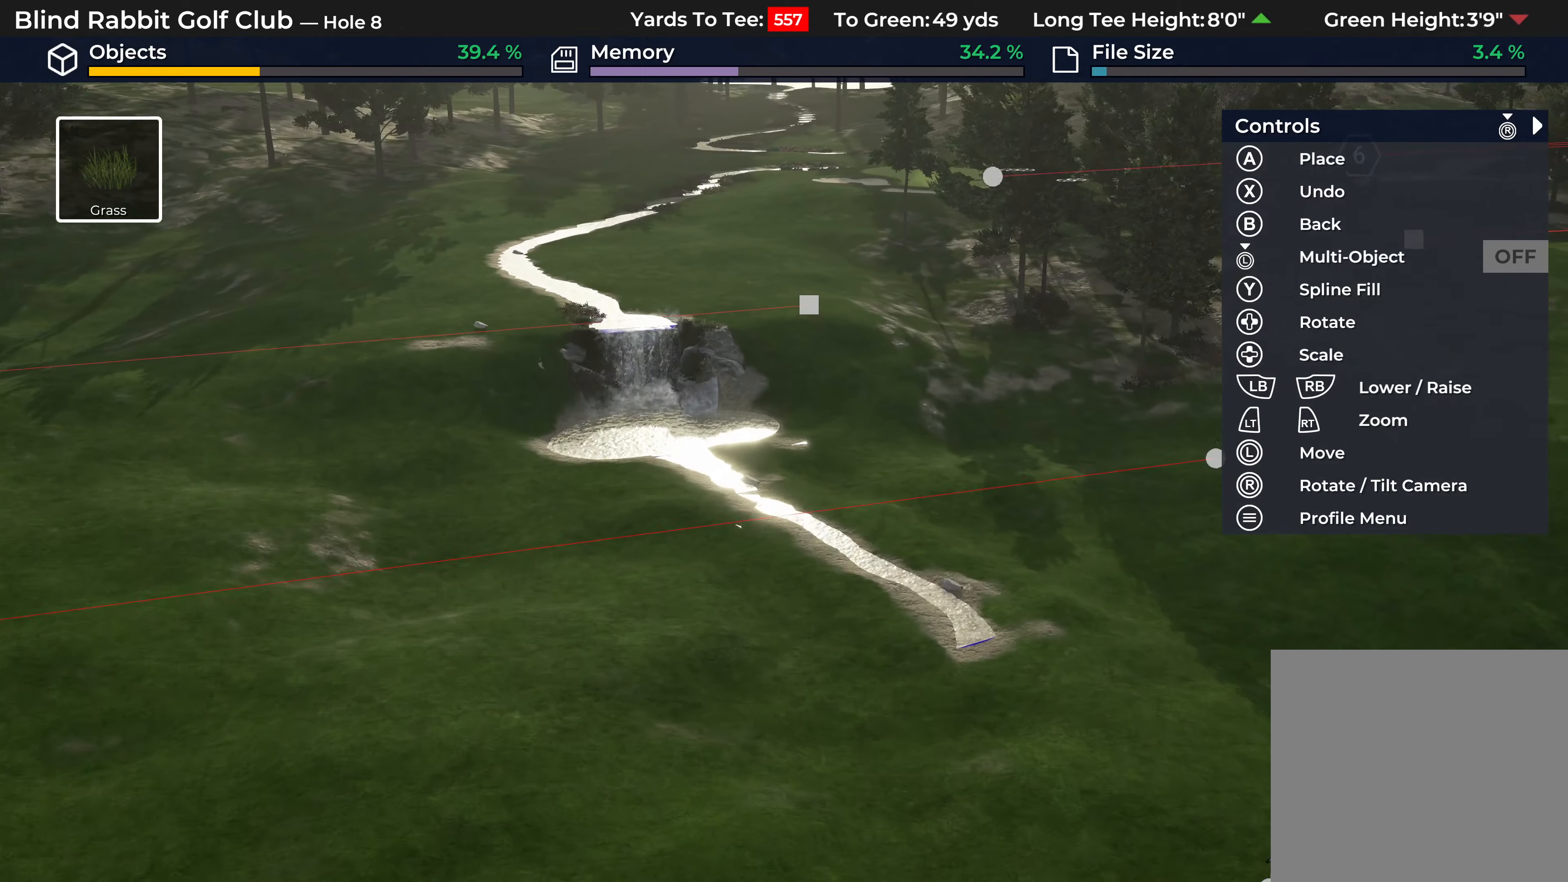
{"buttons": [], "left_stick": "up-left", "right_stick": "down", "events": [[117, "left_stick", "up-left"], [267, "R2", "up"], [350, "right_stick", "down"]]}
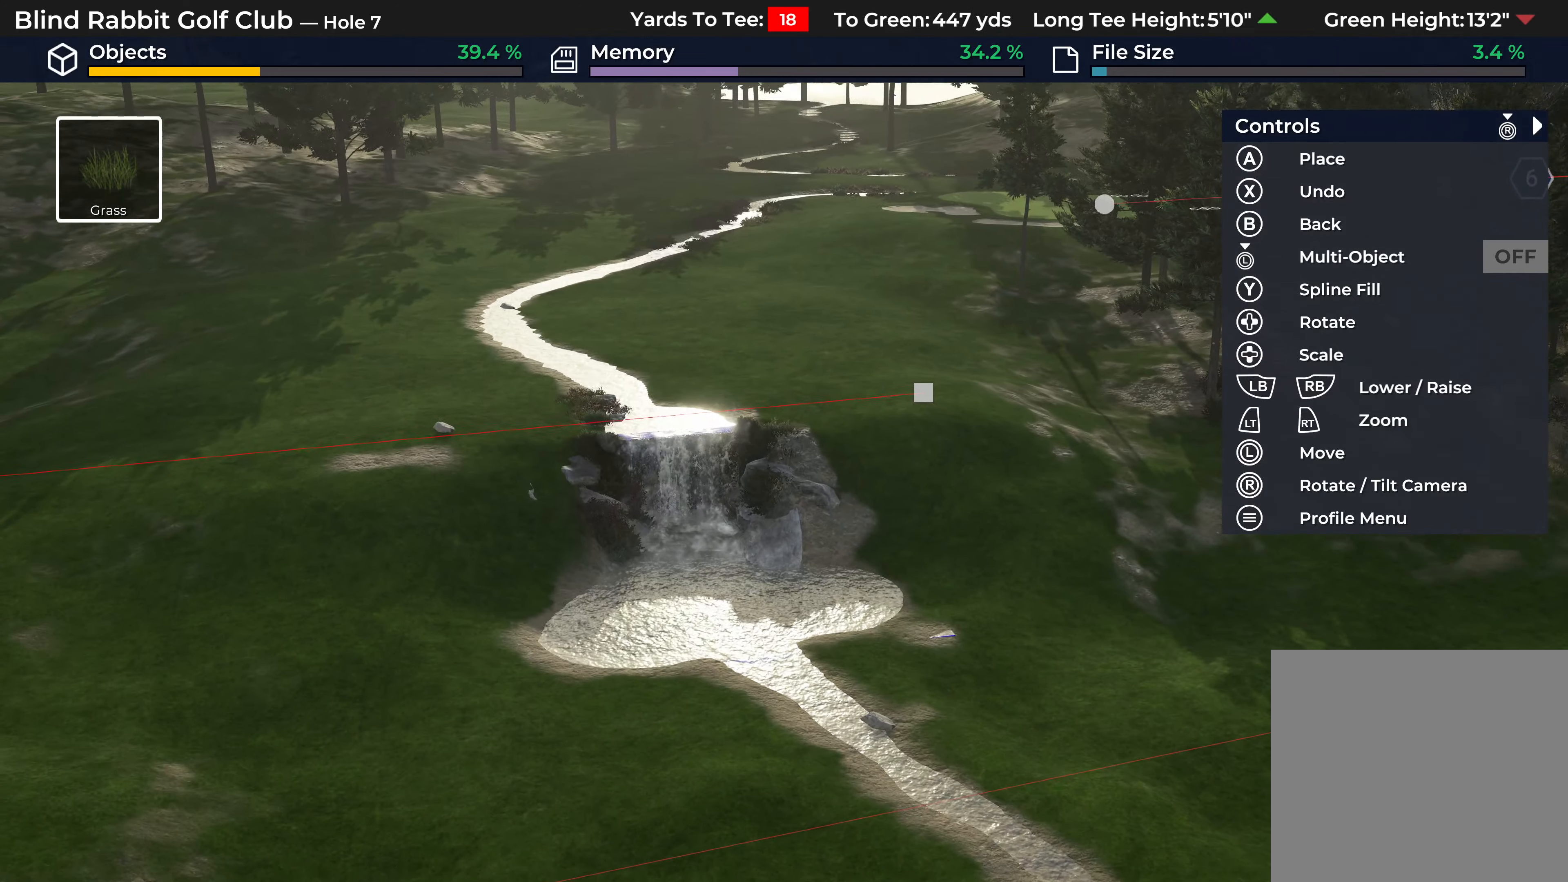
{"buttons": ["R2"], "left_stick": "down", "right_stick": "center", "events": [[17, "left_stick", "center"], [133, "R2", "down"], [150, "right_stick", "center"], [200, "L2", "down"], [383, "L2", "up"], [450, "left_stick", "down"]]}
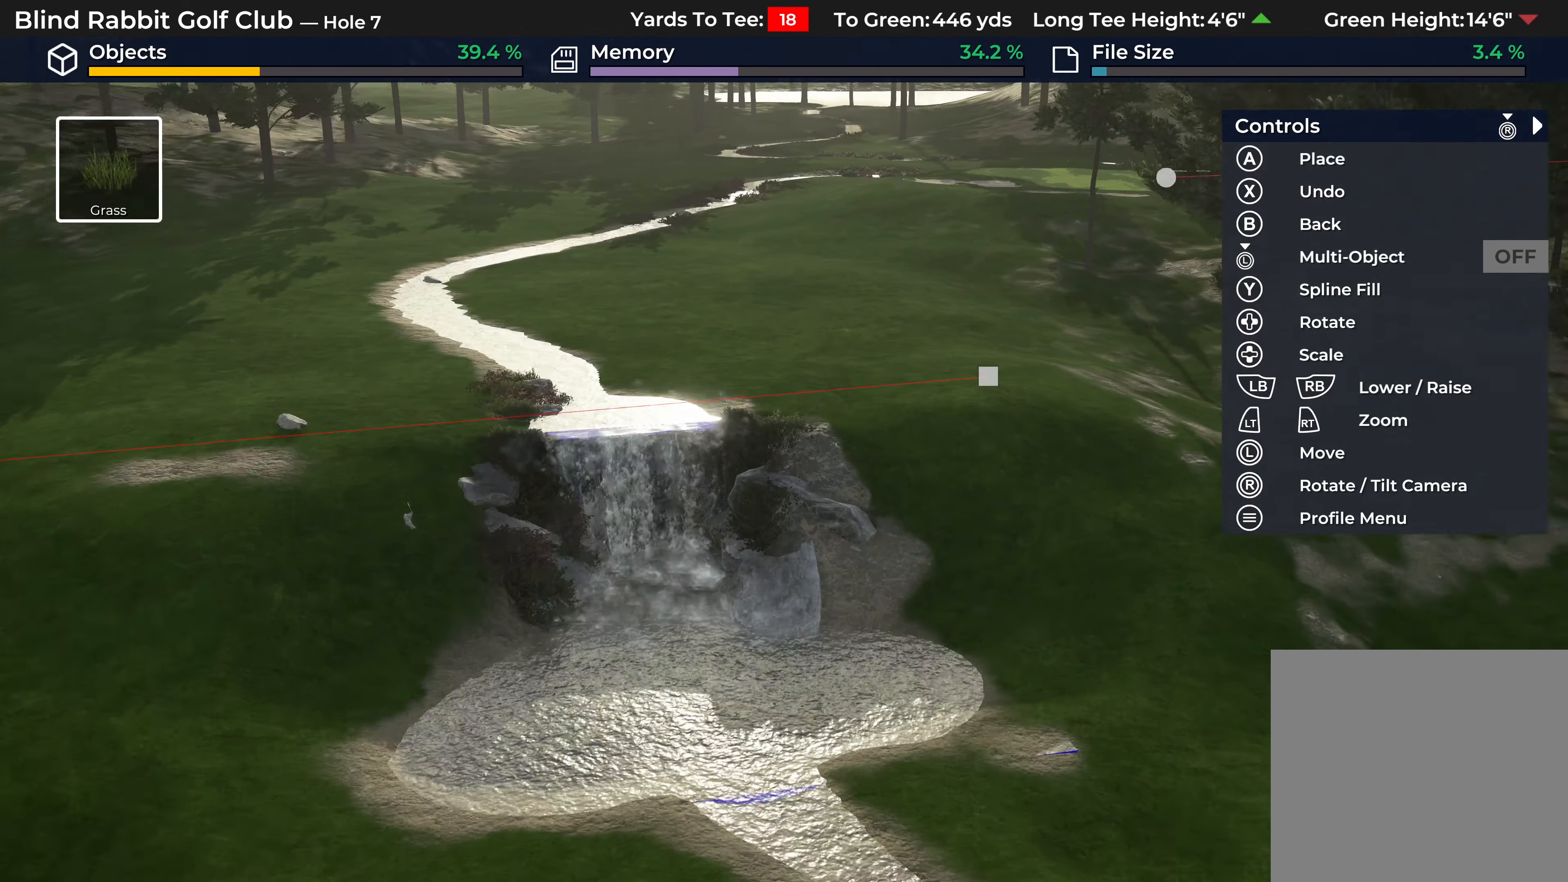
{"buttons": [], "left_stick": "center", "right_stick": "center", "events": [[150, "left_stick", "center"], [250, "left_stick", "left"], [383, "R2", "up"], [500, "left_stick", "center"]]}
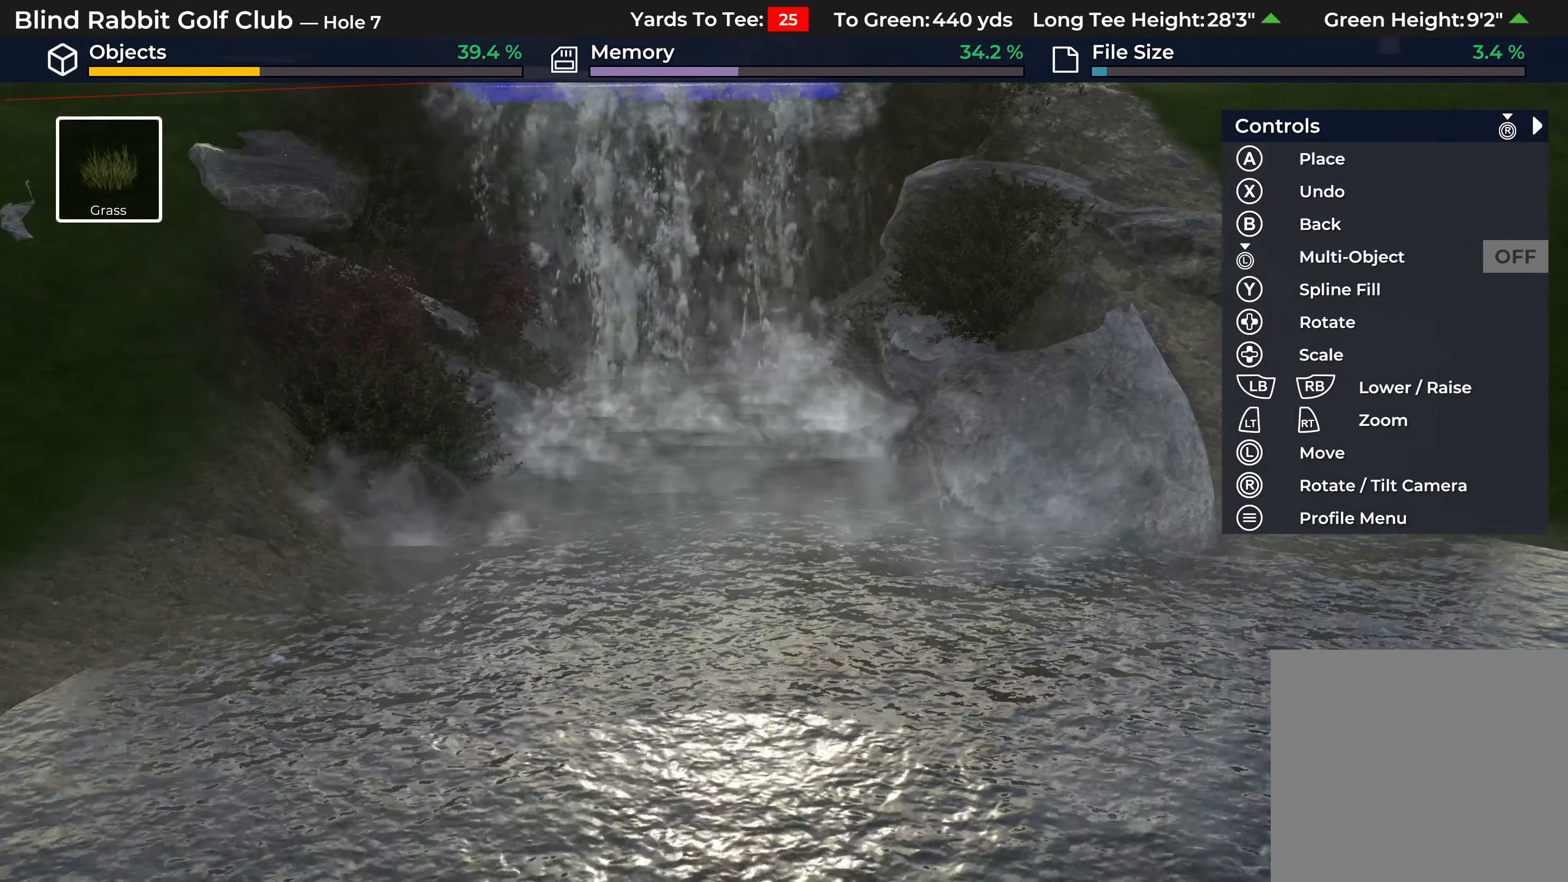
{"buttons": [], "left_stick": "left", "right_stick": "left", "events": [[50, "L2", "down"], [300, "left_stick", "left"], [400, "right_stick", "left"], [450, "L2", "up"]]}
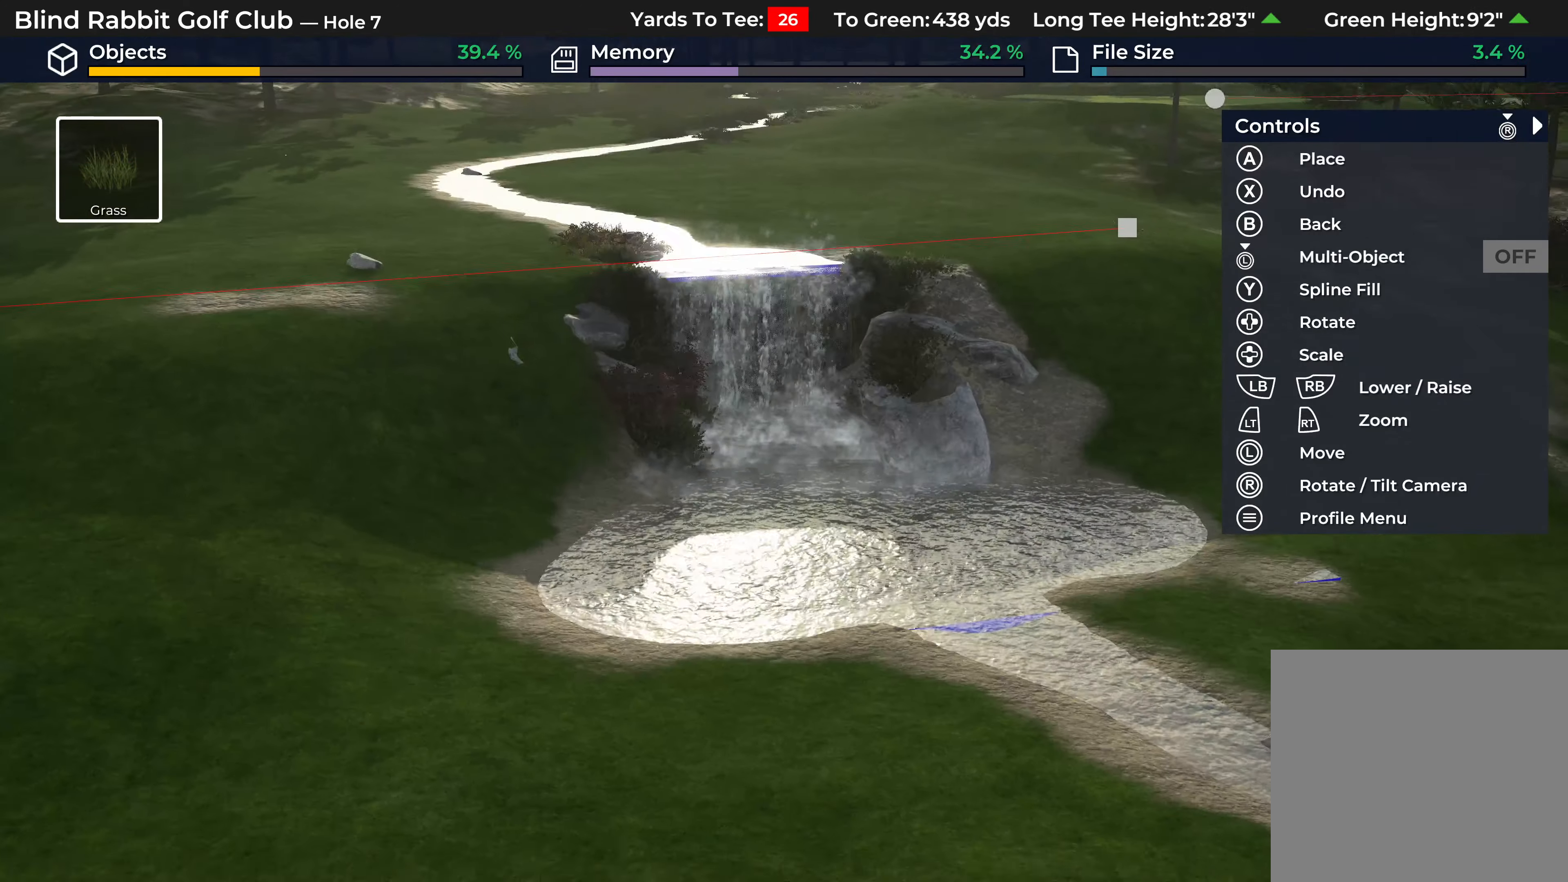
{"buttons": ["R2"], "left_stick": "center", "right_stick": "left", "events": [[33, "left_stick", "center"], [33, "right_stick", "up-left"], [400, "R2", "down"], [400, "right_stick", "left"]]}
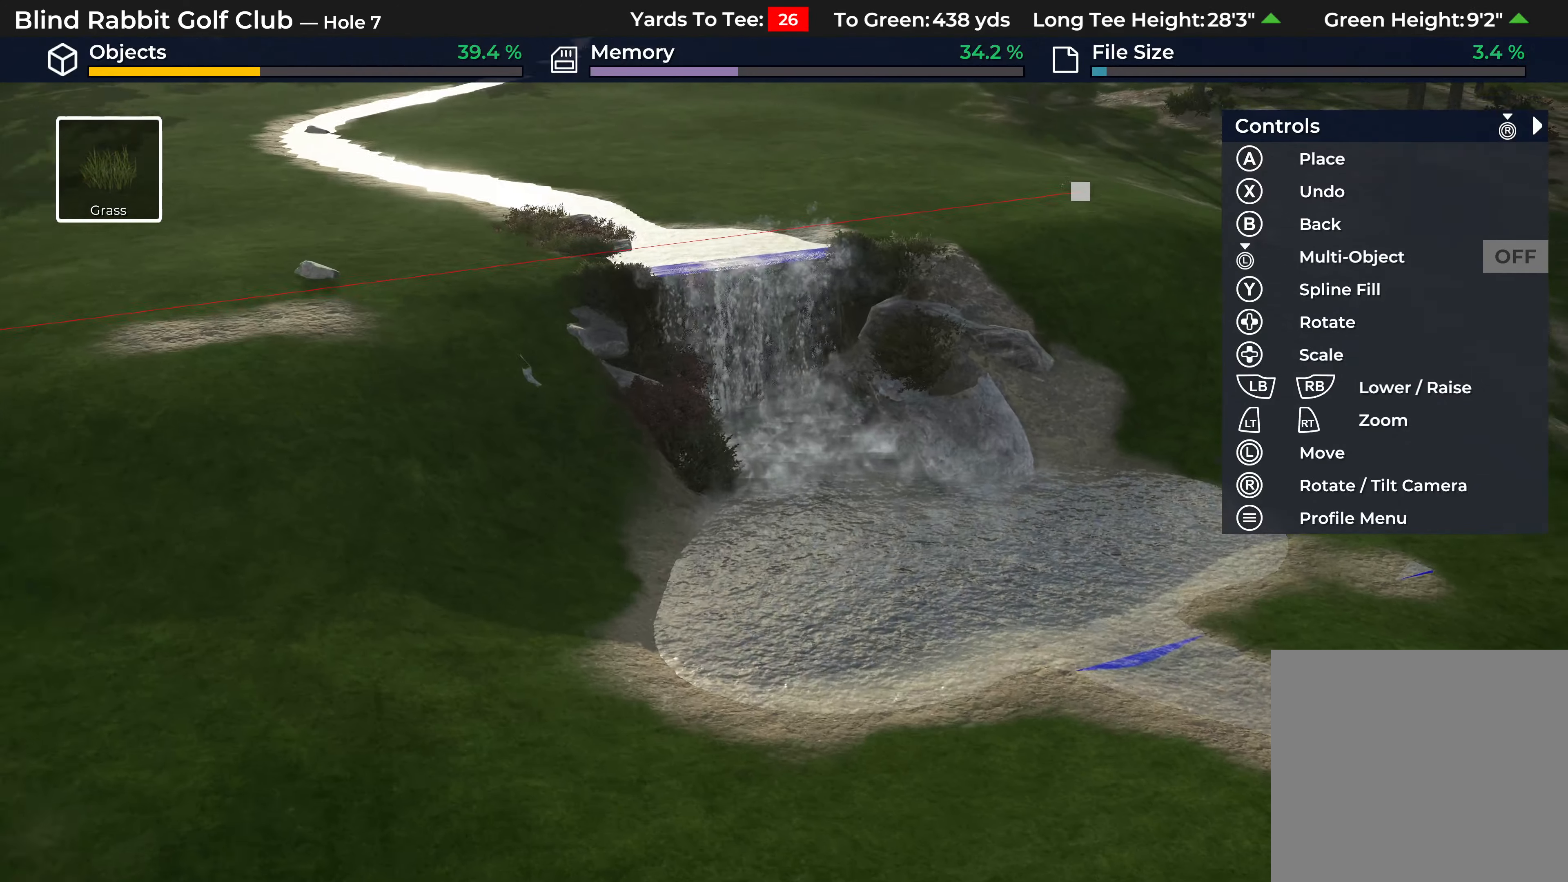
{"buttons": [], "left_stick": "up", "right_stick": "down-left", "events": [[50, "left_stick", "up"], [283, "R2", "up"], [367, "right_stick", "down-left"]]}
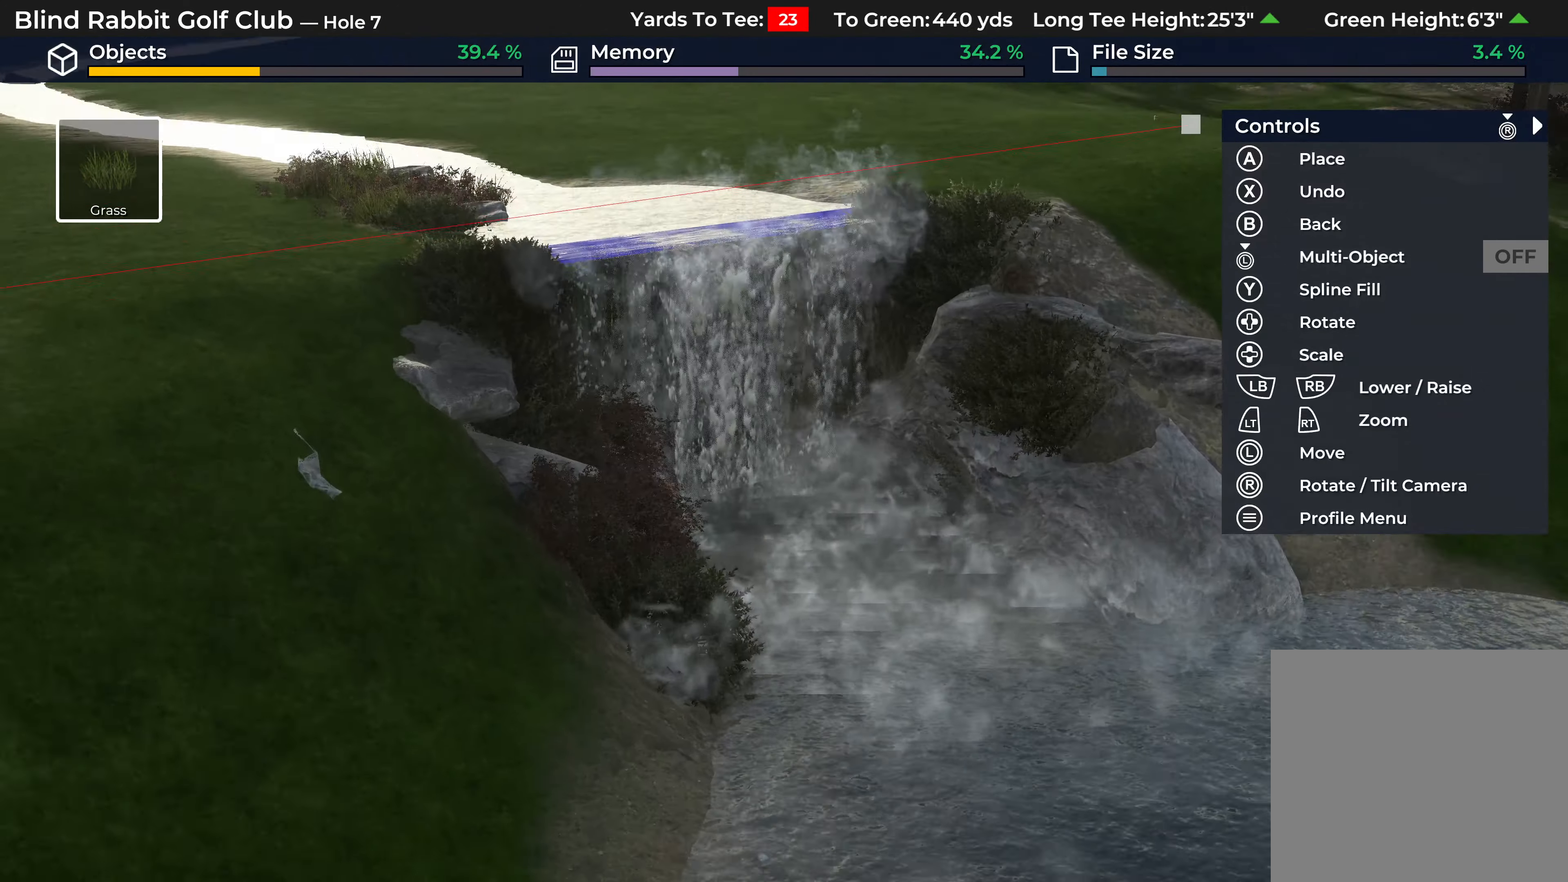
{"buttons": [], "left_stick": "center", "right_stick": "down-left", "events": [[300, "left_stick", "center"]]}